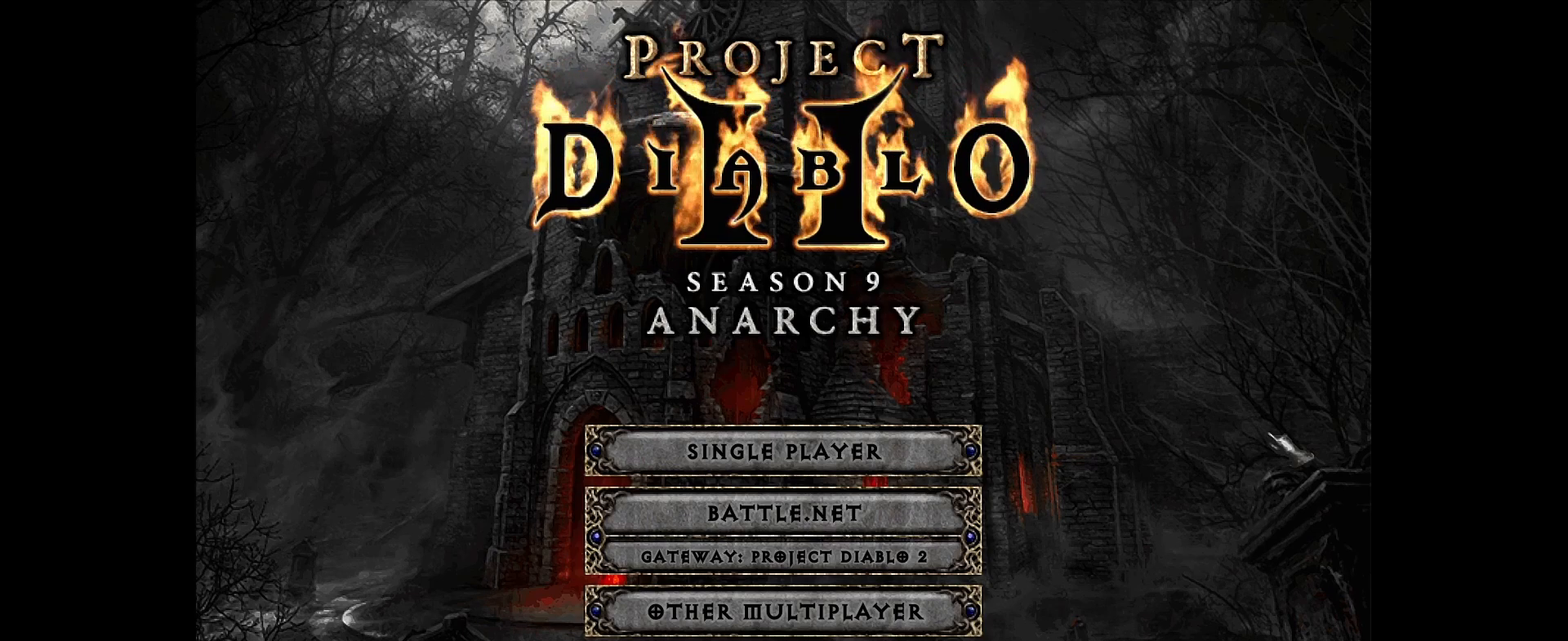
Gameplay with keyboard and mouse; each line is a JSON object with the keys and mouse buttons held at the frame after it. "events" lists presses ("down") and releases ("up") of "1", "2", "3", "4", "5", "a", "alt", "b", "c", "ctrl", "d", "e", "f", "g", "q", "r", "s", "shift", "space", "t", "tab", "v", "w", "x", "z", "mouse_left", "mouse_wheel", "mouse_right", "mouse_mb4" and "mouse_mb5" between this image and that frame as [ms after this image, input, new state], when the widget could be followed in between. "mouse_left", "mouse_wheel", "mouse_right", "mouse_mb4", "mouse_mb5" = the "left", "wheel", "right", "mb4", "mb5" buttons of the "mouse" list. No other keys are recorded. "wheel" means that the mouse wheel is clicked or scrolled. Mouse movement is not recorded.
{"keys": [], "mouse": [], "events": [[267, "mouse_left", "down"], [317, "mouse_left", "up"]]}
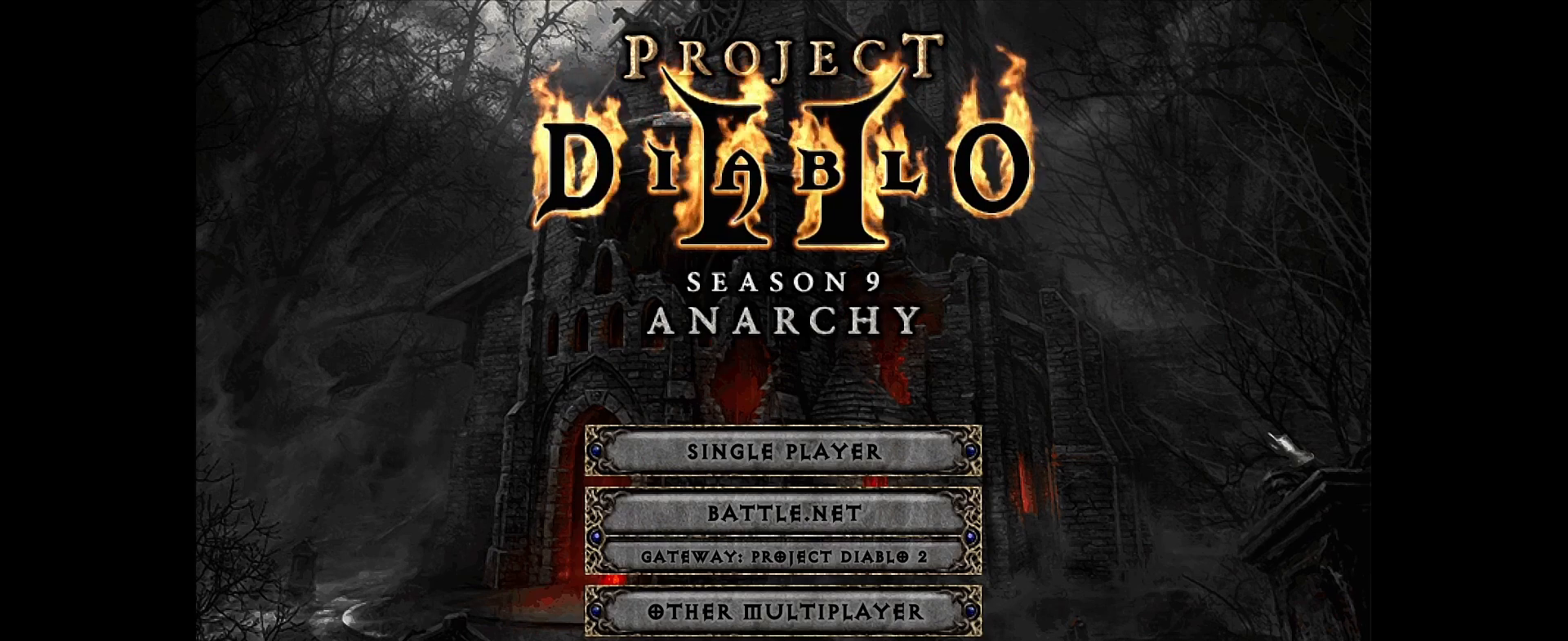
{"keys": [], "mouse": ["left"], "events": [[450, "mouse_left", "down"]]}
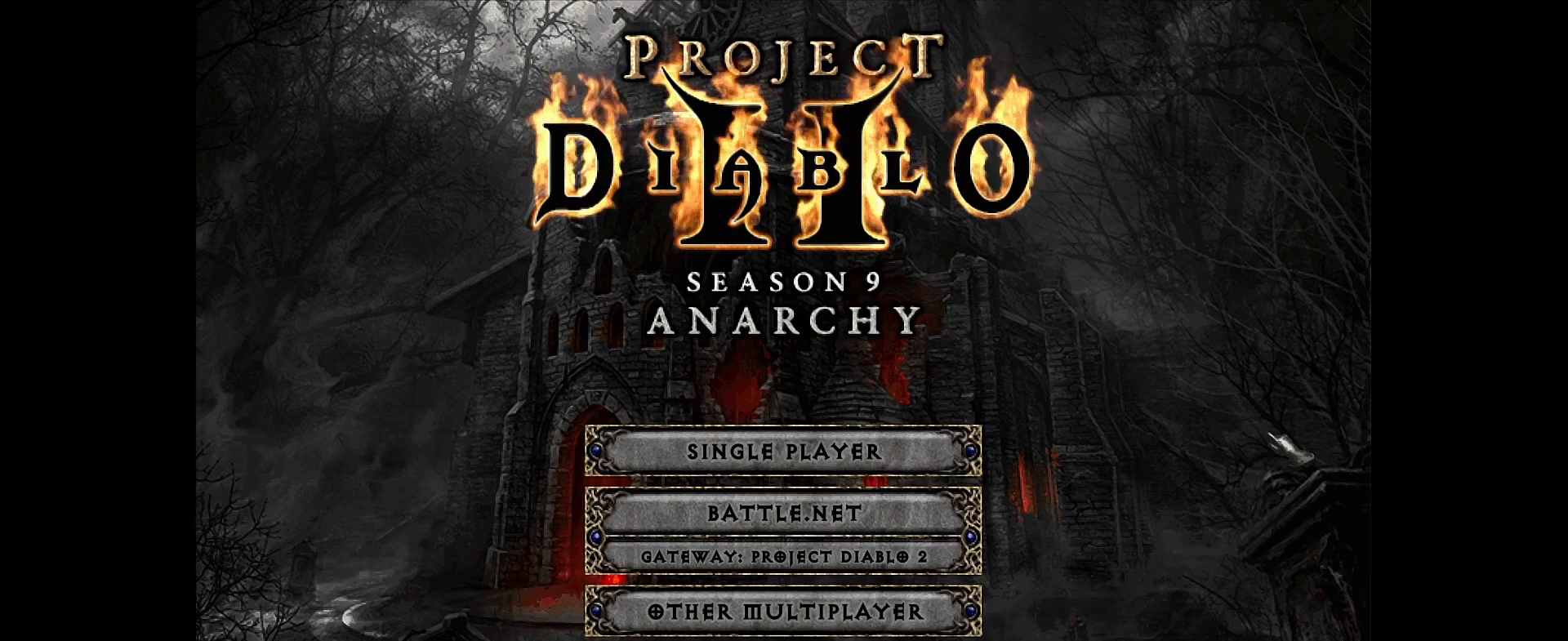
{"keys": [], "mouse": [], "events": [[33, "mouse_left", "up"]]}
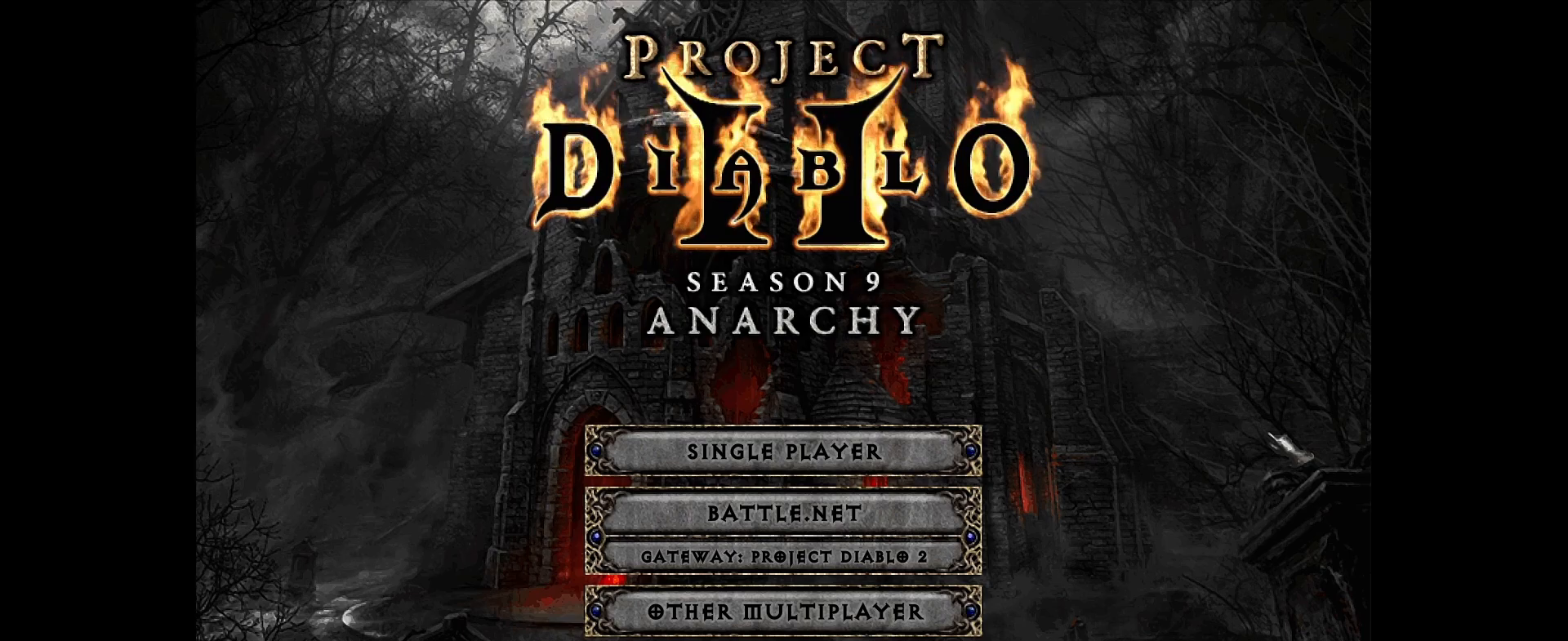
{"keys": [], "mouse": [], "events": []}
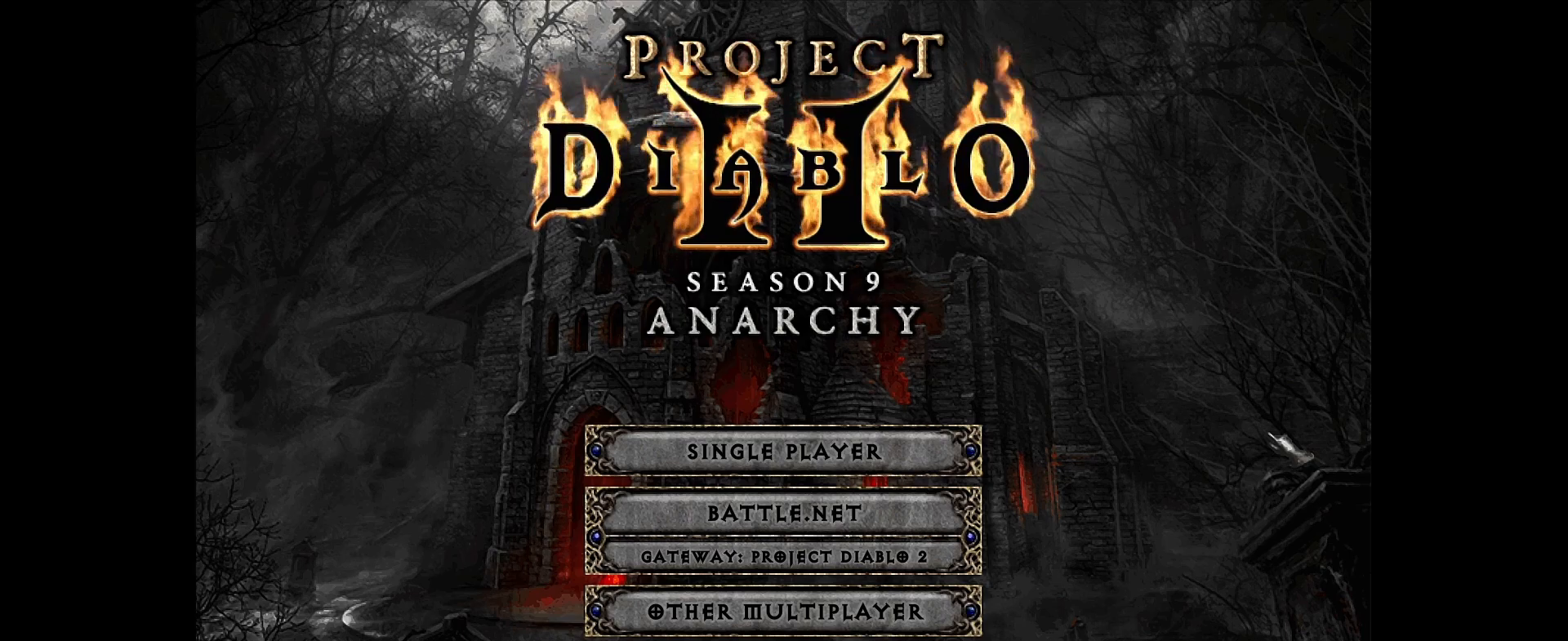
{"keys": [], "mouse": [], "events": []}
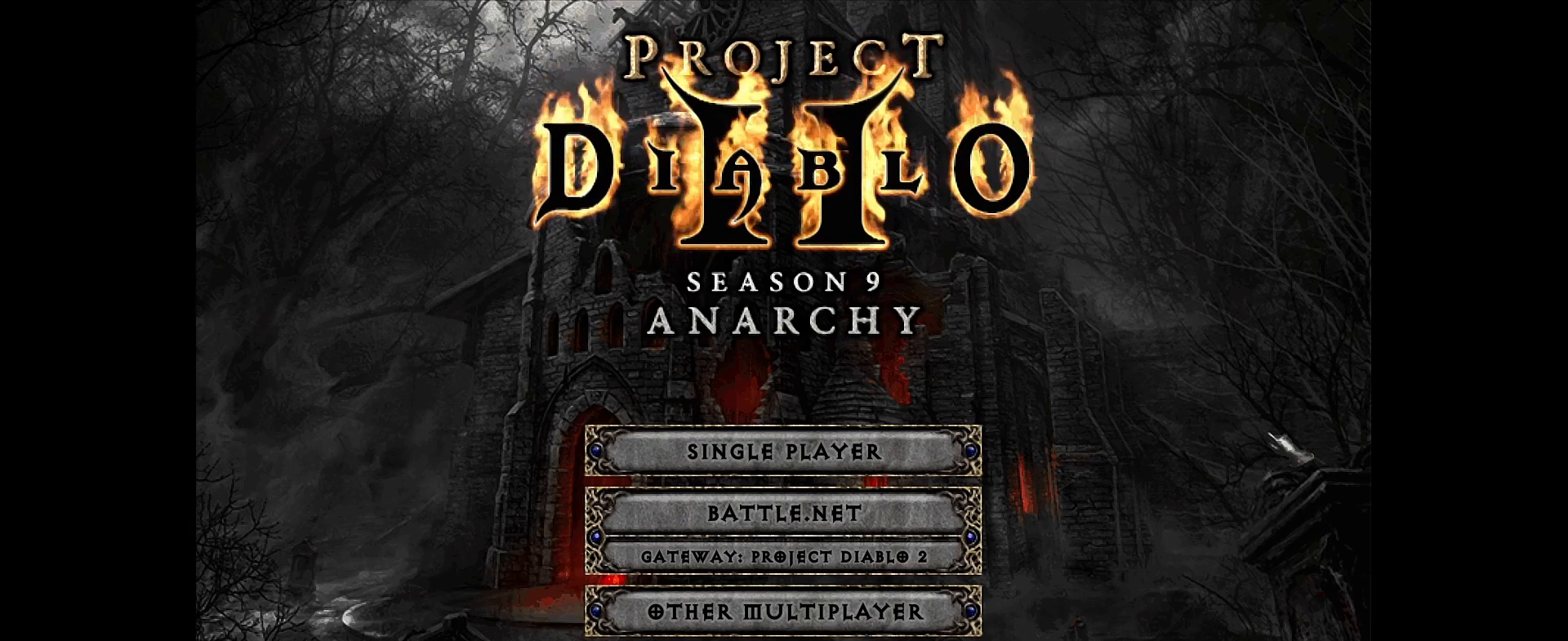
{"keys": [], "mouse": [], "events": []}
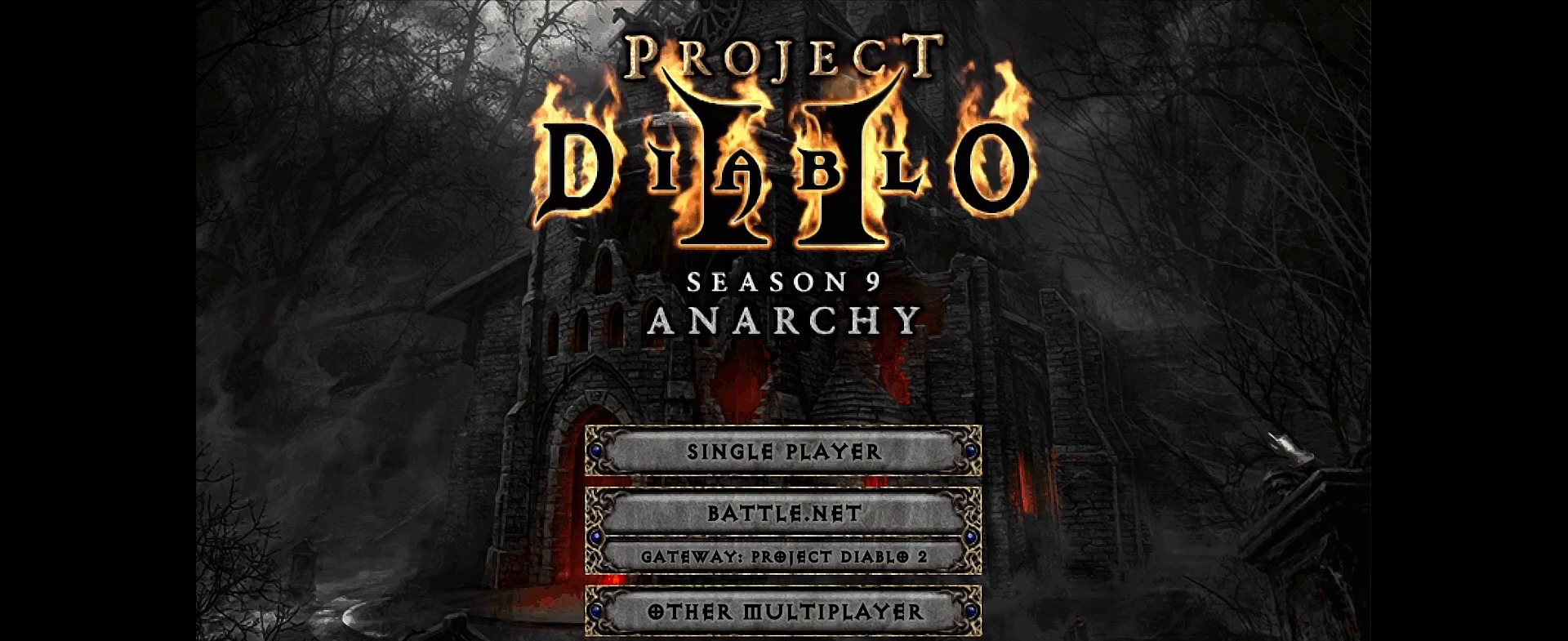
{"keys": [], "mouse": [], "events": [[167, "mouse_left", "down"], [250, "mouse_left", "up"]]}
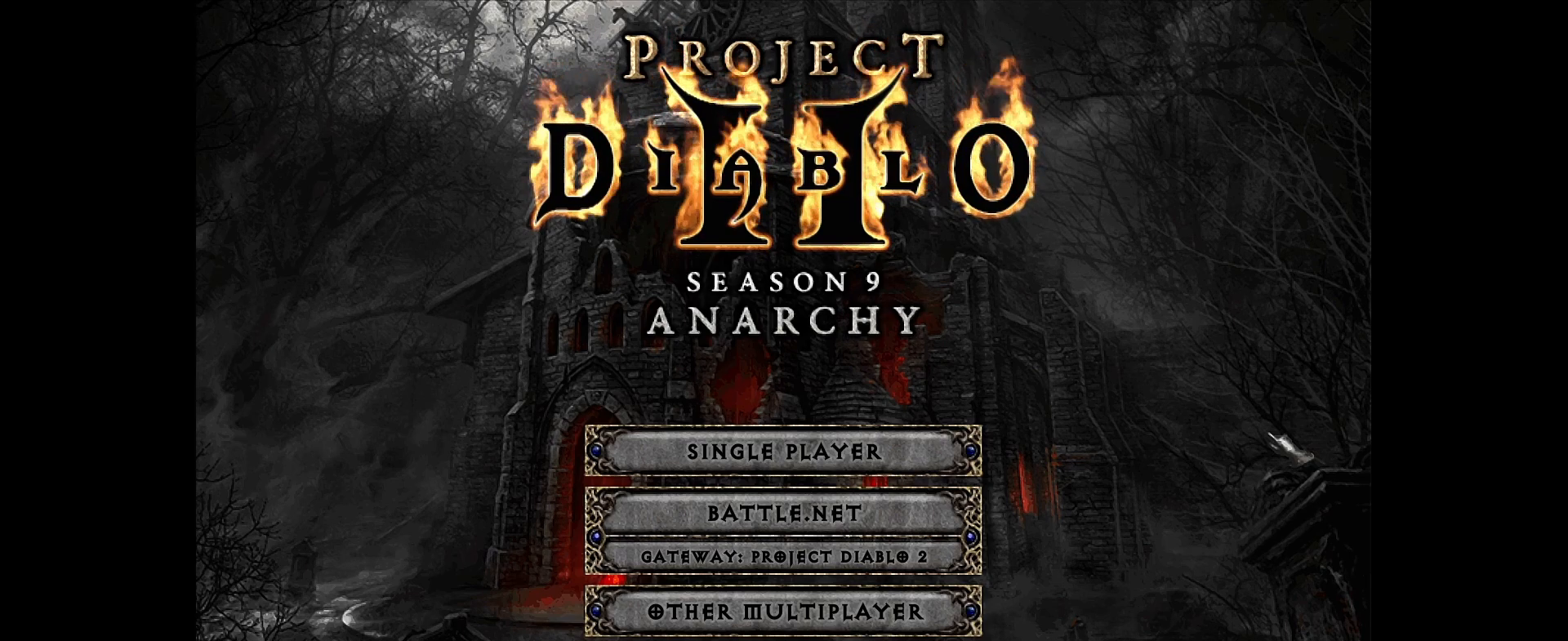
{"keys": [], "mouse": [], "events": []}
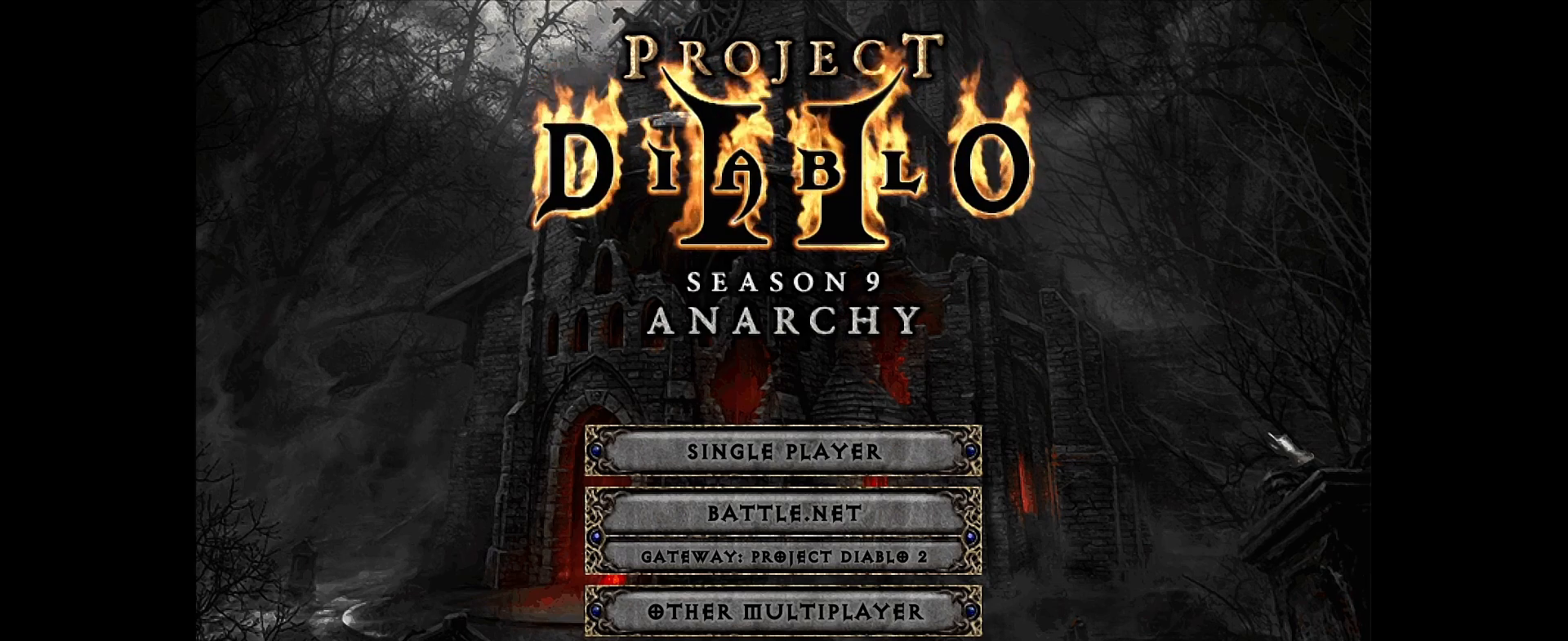
{"keys": [], "mouse": [], "events": []}
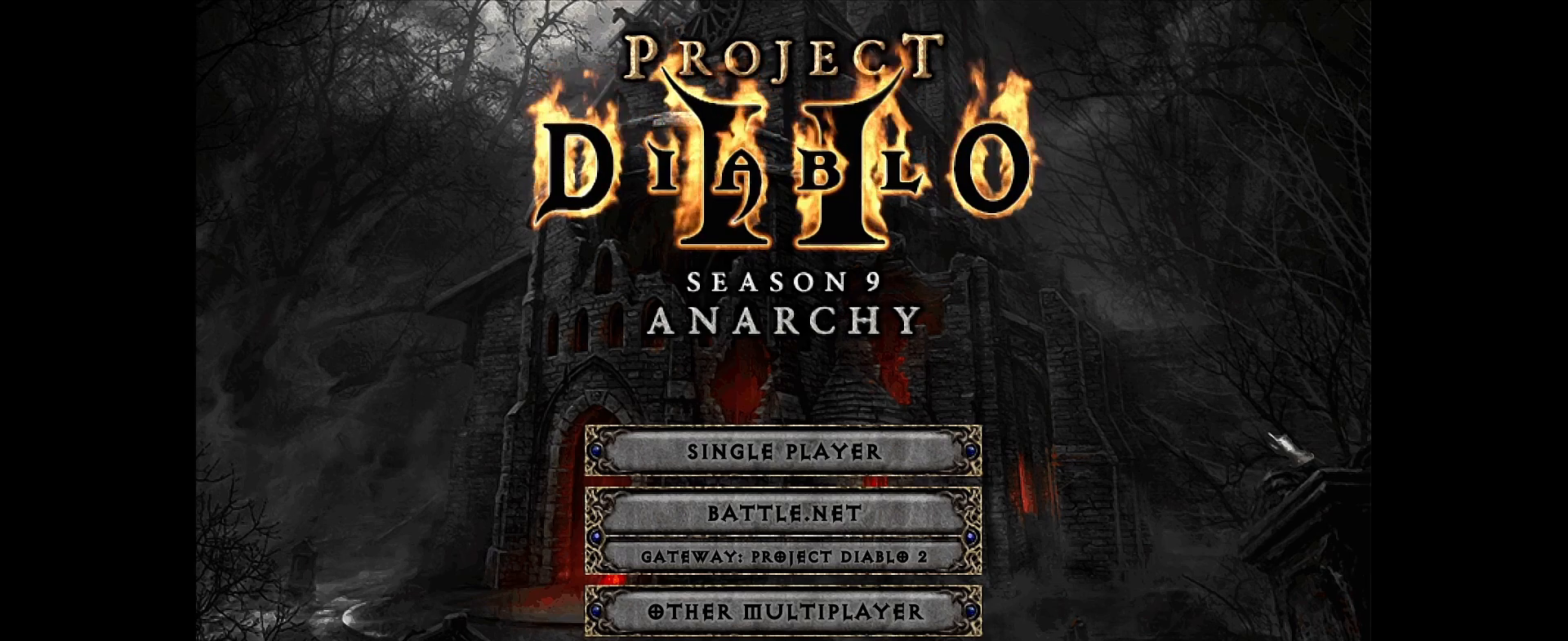
{"keys": [], "mouse": [], "events": []}
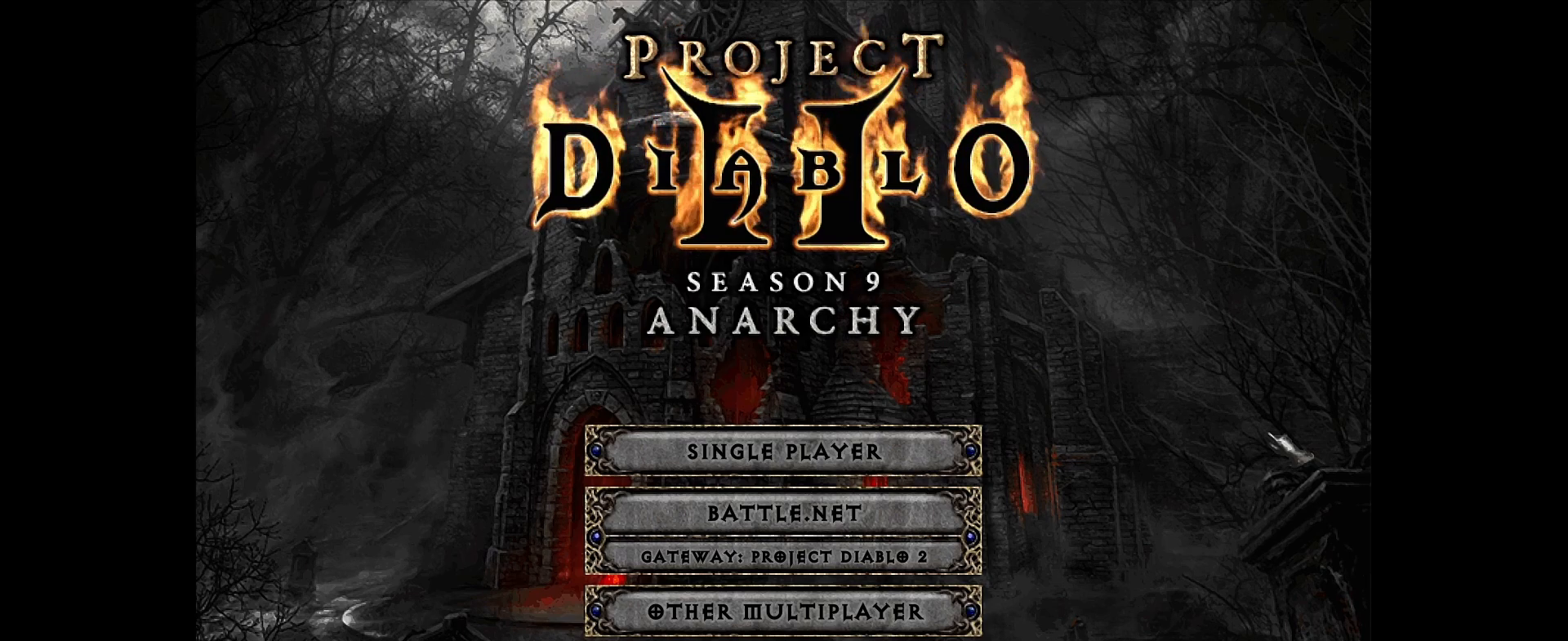
{"keys": [], "mouse": [], "events": [[367, "mouse_left", "down"], [450, "mouse_left", "up"]]}
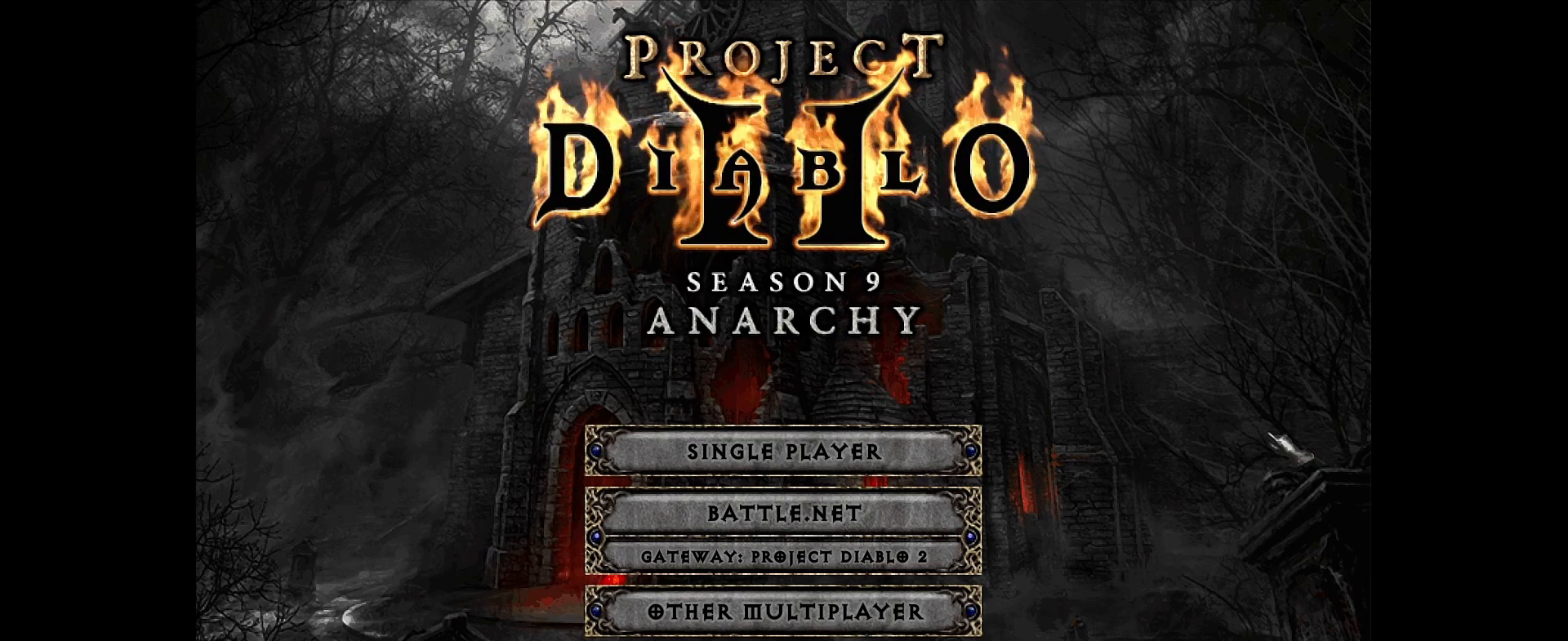
{"keys": [], "mouse": [], "events": []}
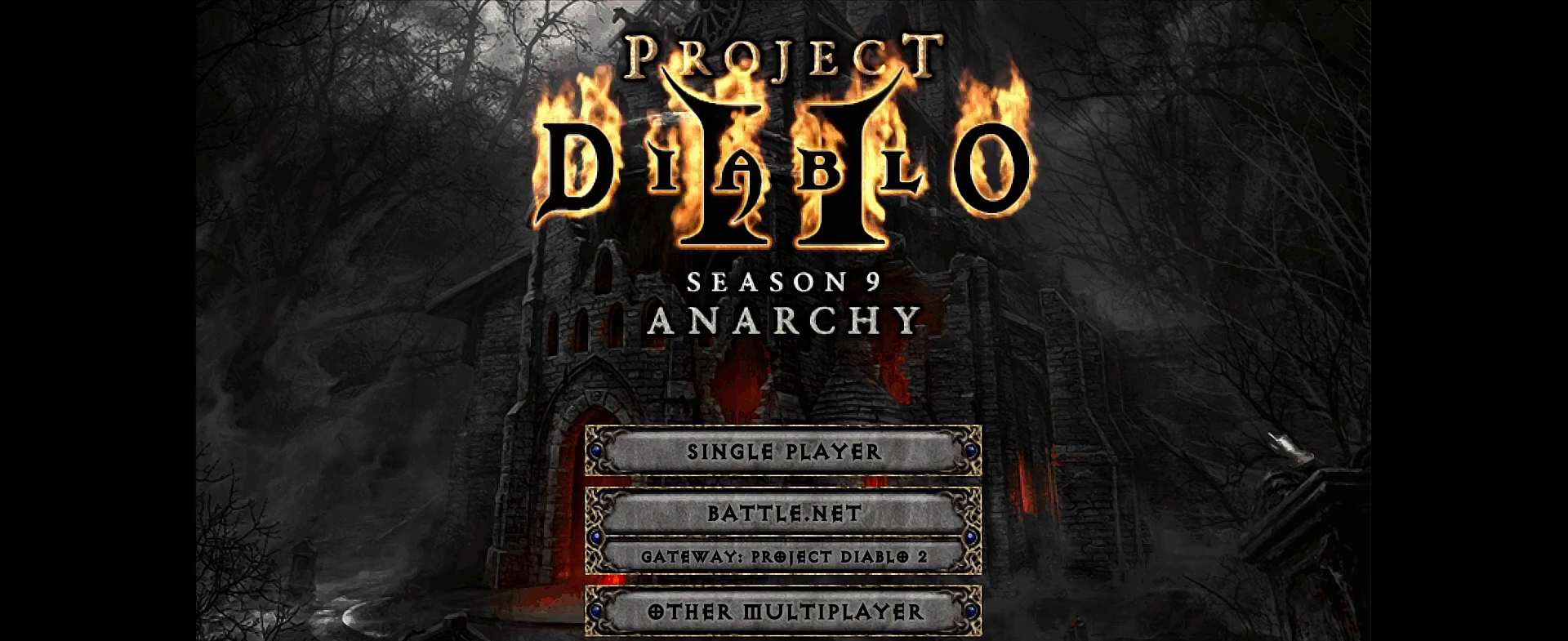
{"keys": [], "mouse": [], "events": []}
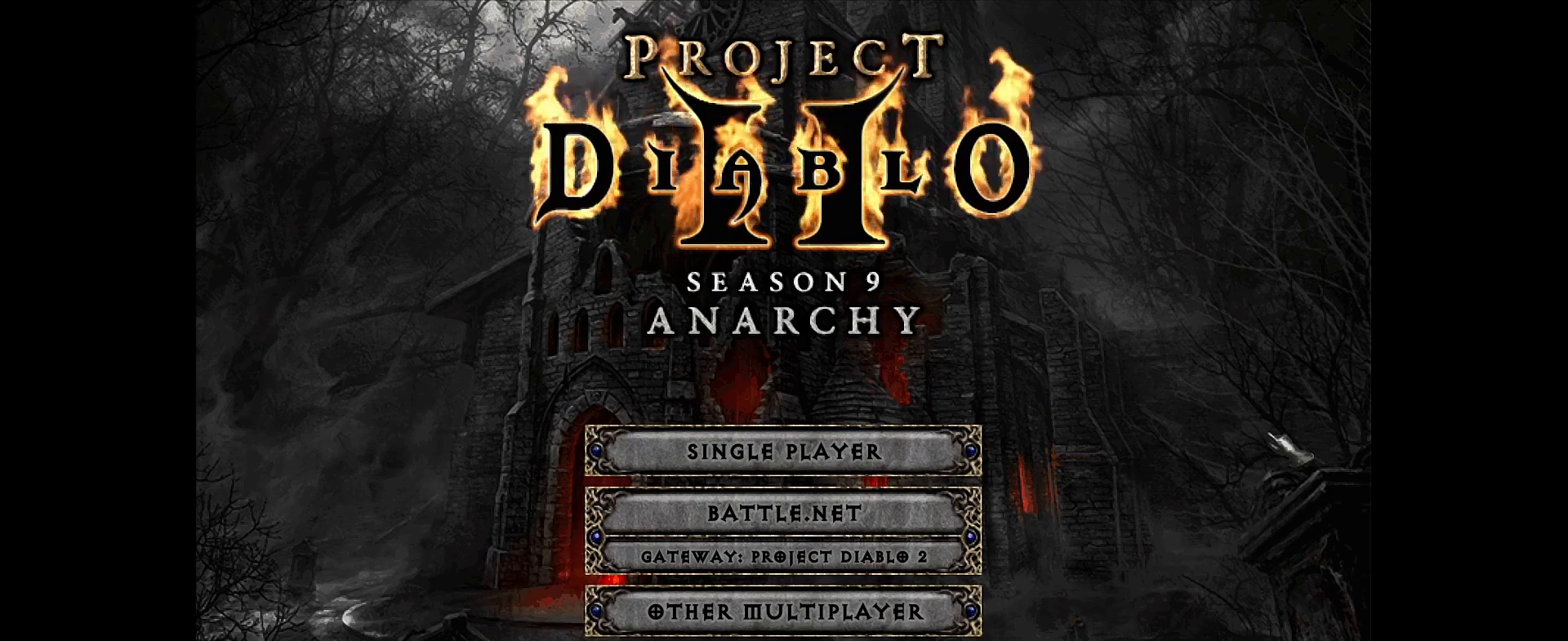
{"keys": [], "mouse": [], "events": [[17, "mouse_left", "down"], [83, "mouse_left", "up"]]}
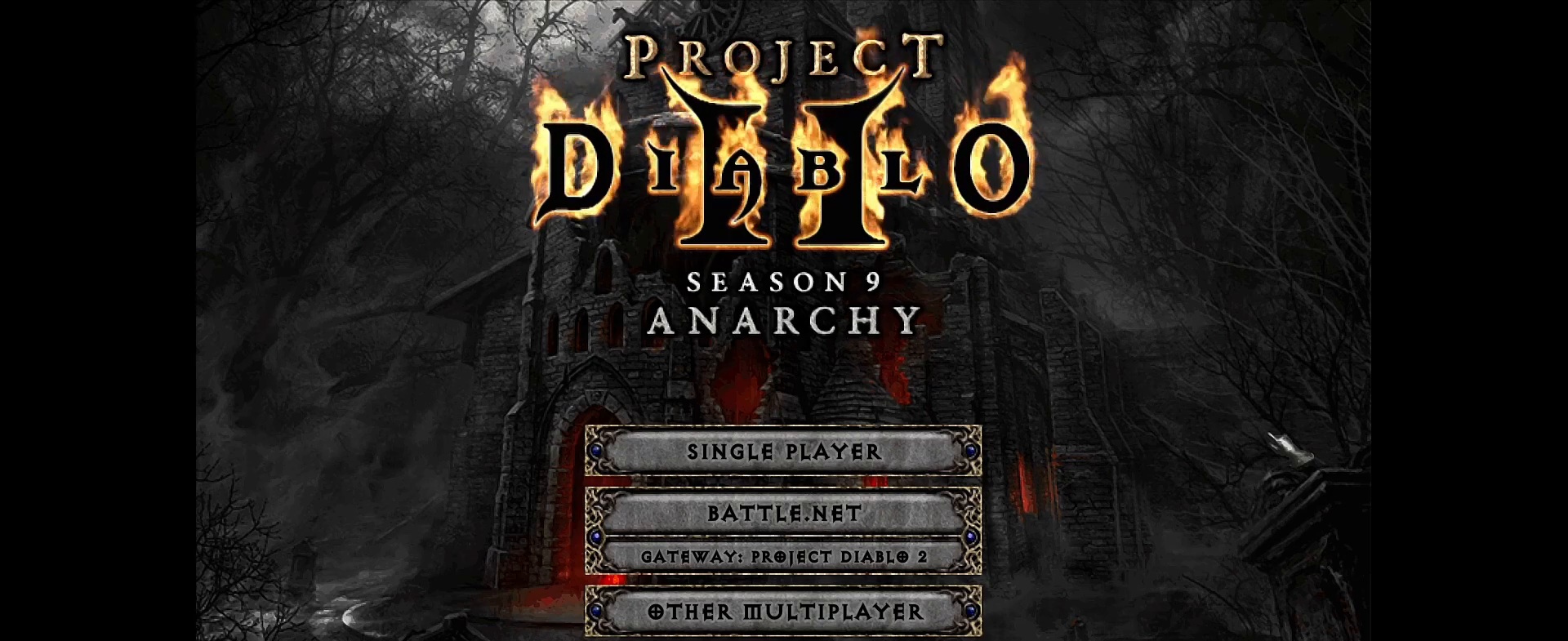
{"keys": [], "mouse": [], "events": []}
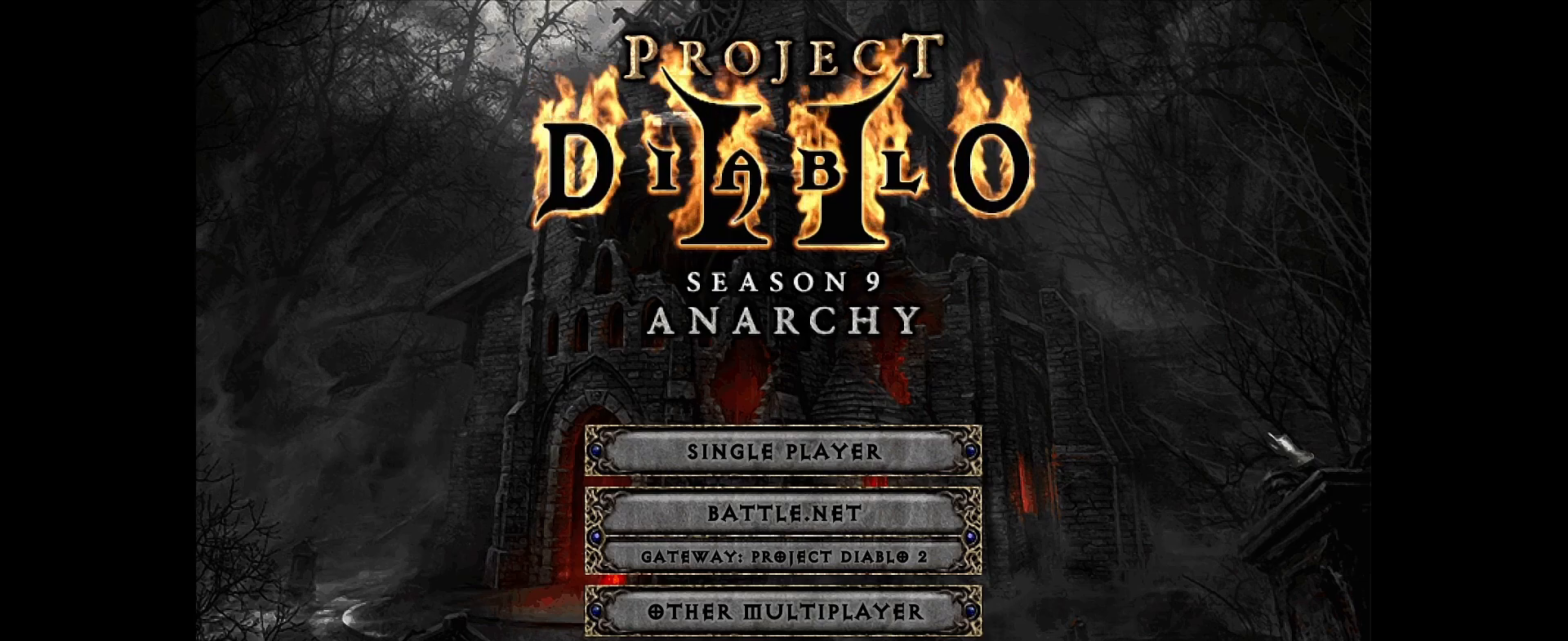
{"keys": [], "mouse": [], "events": [[17, "mouse_left", "down"], [83, "mouse_left", "up"]]}
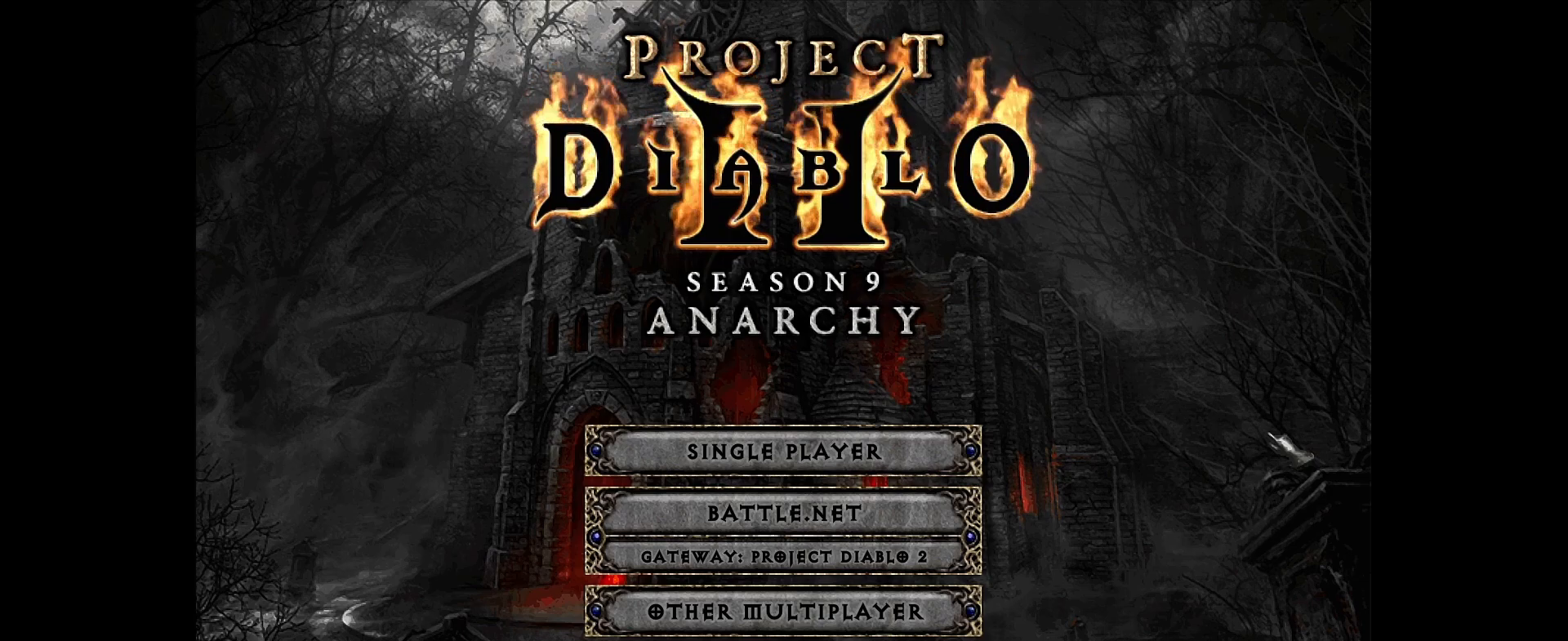
{"keys": [], "mouse": [], "events": [[300, "mouse_left", "down"], [367, "mouse_left", "up"]]}
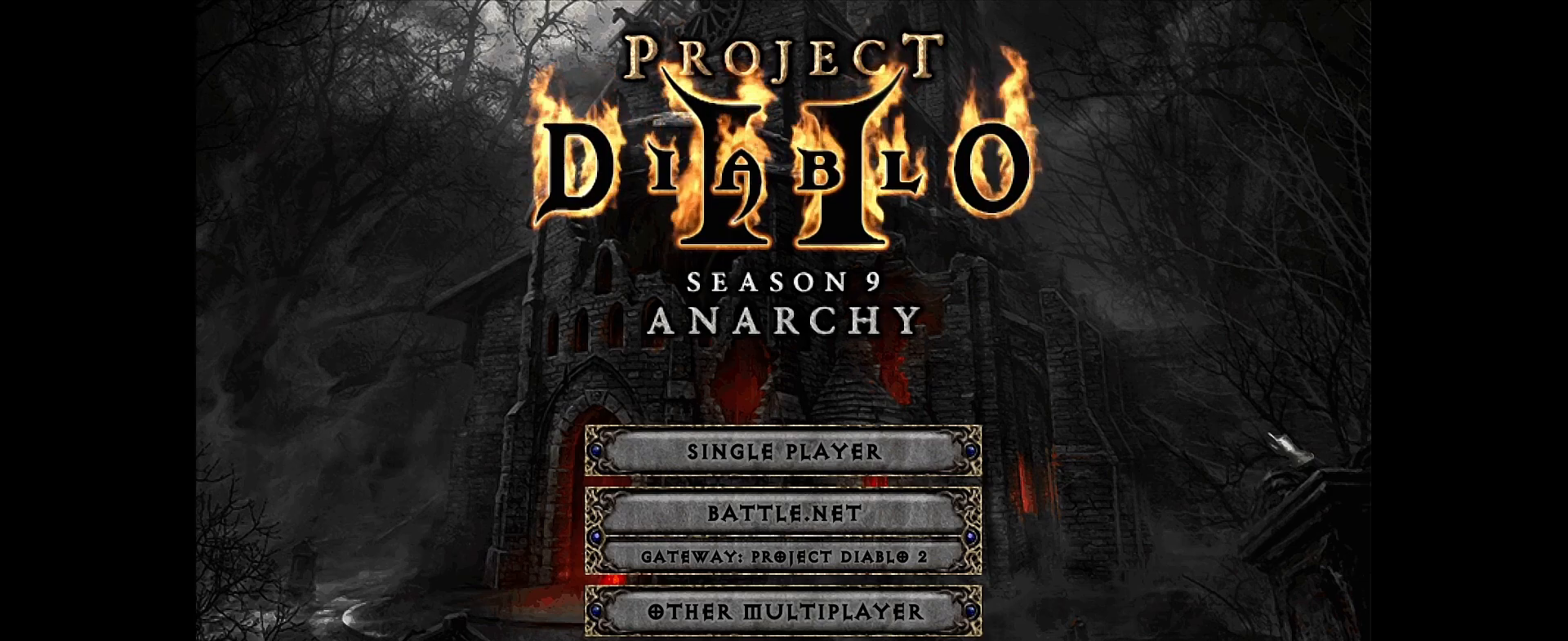
{"keys": [], "mouse": [], "events": []}
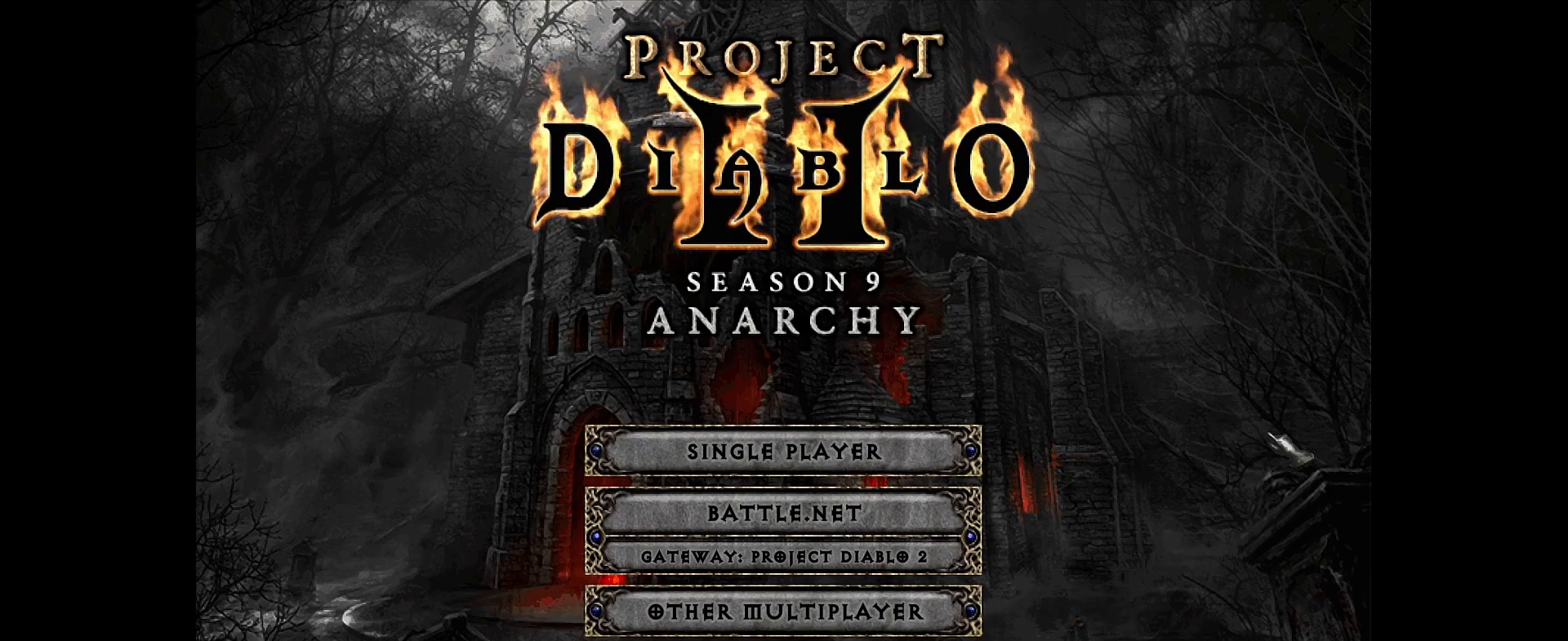
{"keys": [], "mouse": [], "events": [[267, "mouse_left", "down"], [317, "mouse_left", "up"], [367, "mouse_left", "down"], [450, "mouse_left", "up"]]}
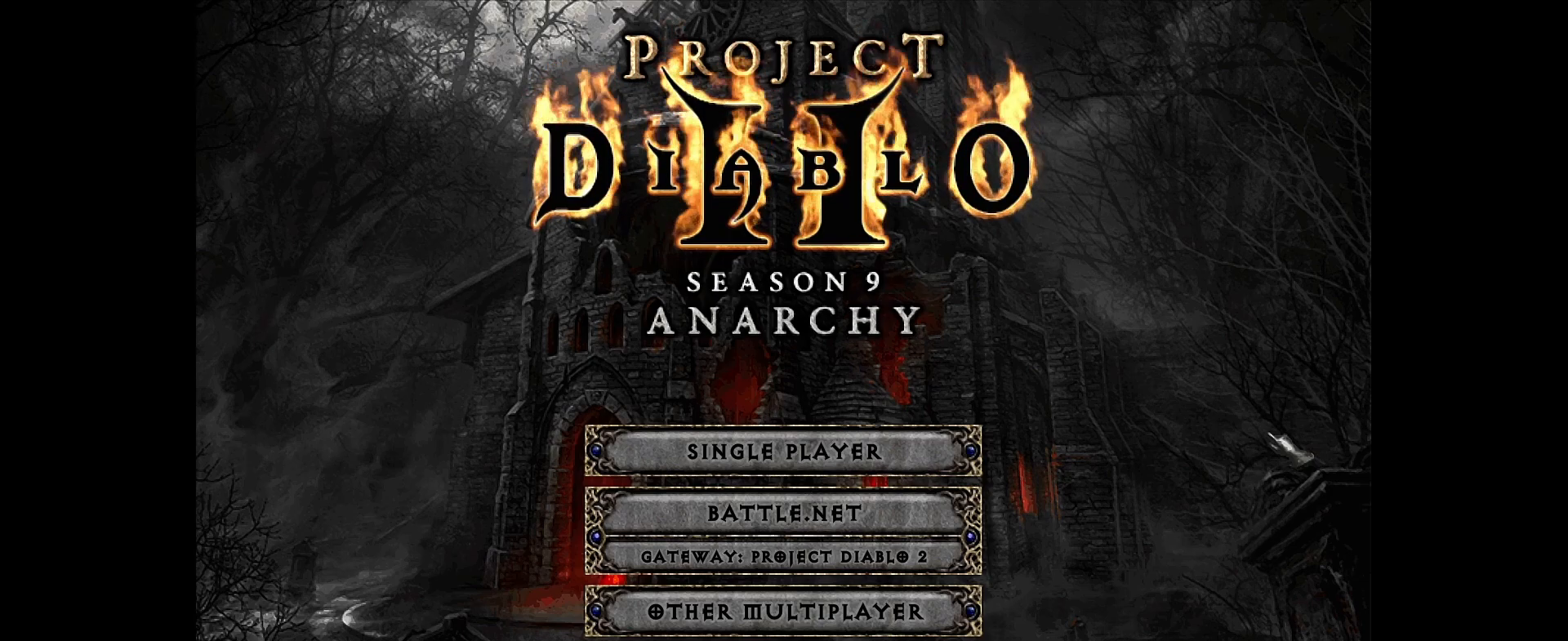
{"keys": [], "mouse": [], "events": []}
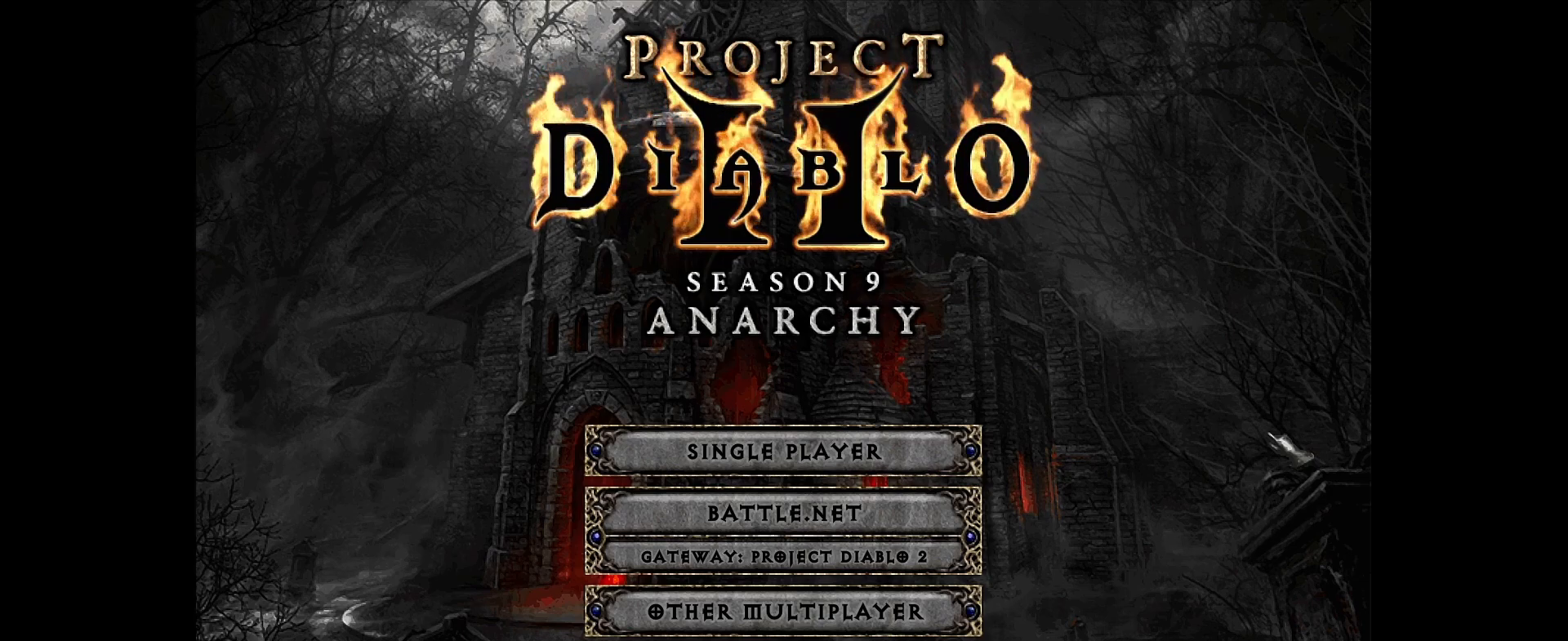
{"keys": [], "mouse": [], "events": [[117, "mouse_left", "down"], [183, "mouse_left", "up"]]}
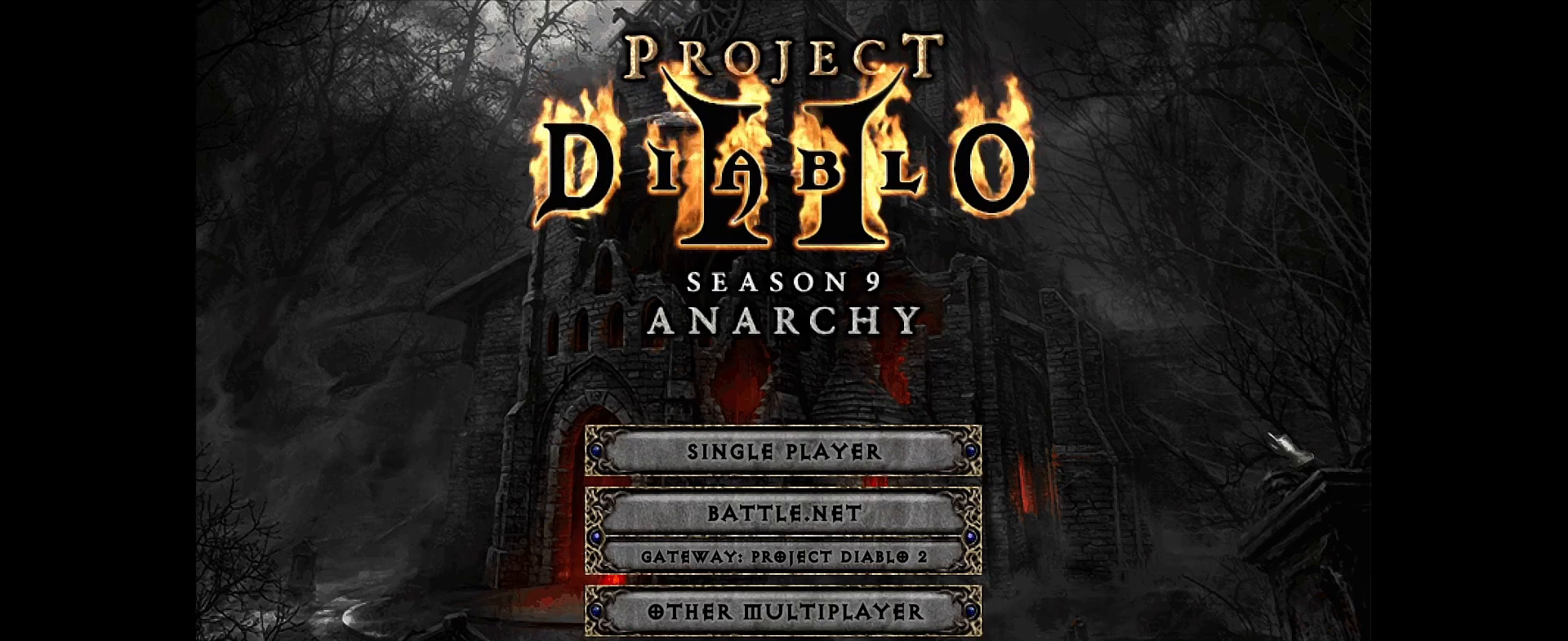
{"keys": [], "mouse": [], "events": []}
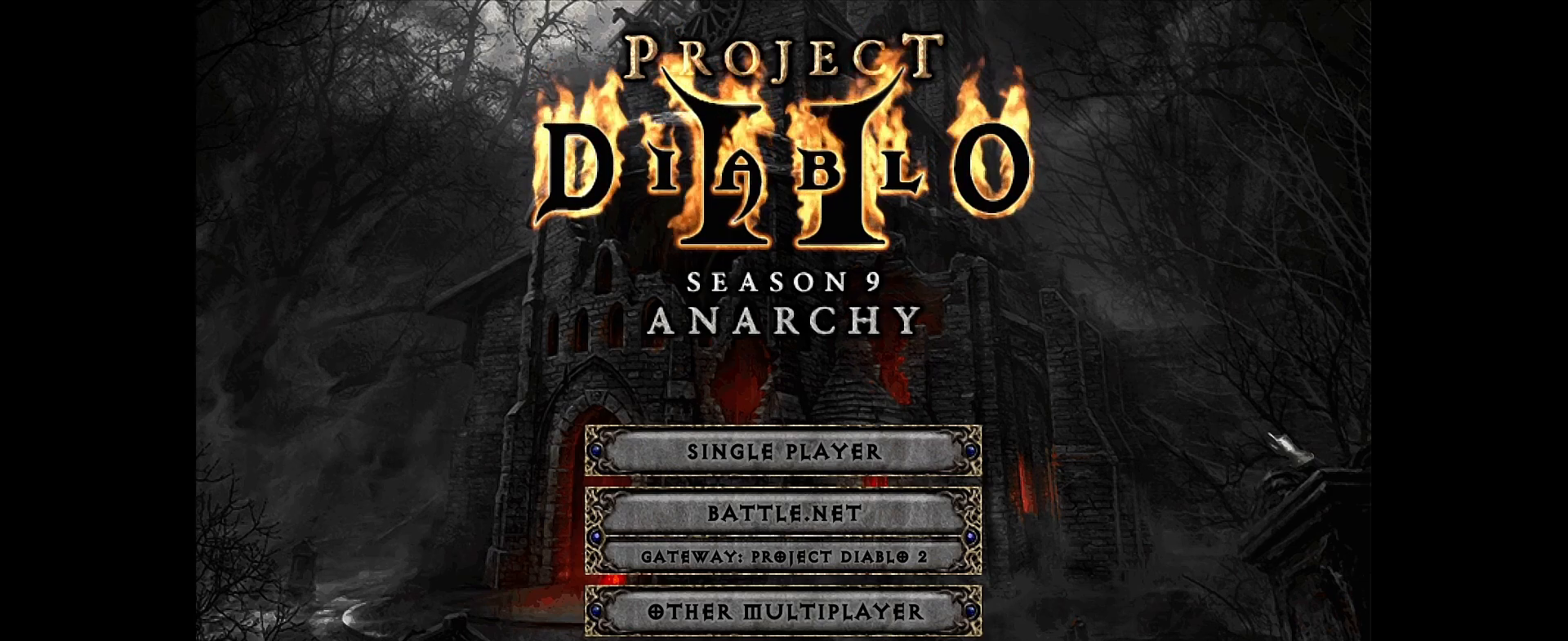
{"keys": [], "mouse": [], "events": []}
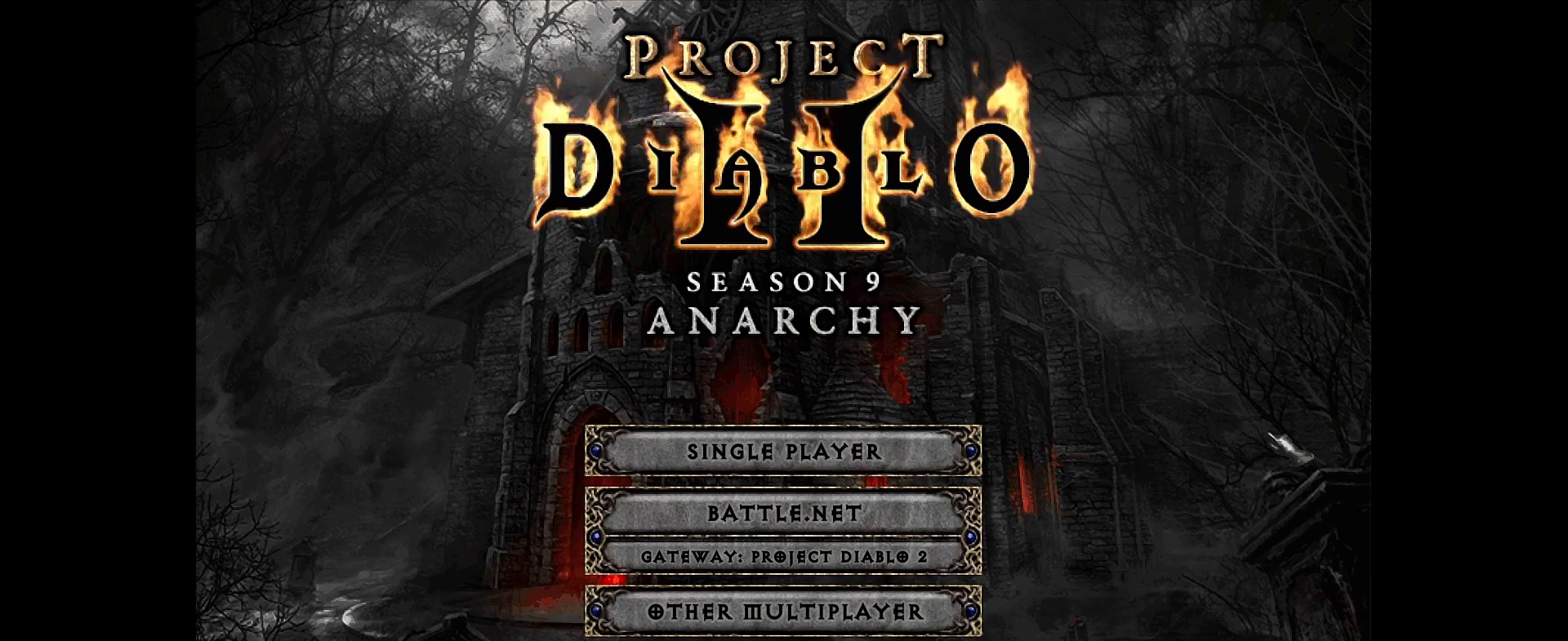
{"keys": [], "mouse": [], "events": [[17, "mouse_left", "down"], [83, "mouse_left", "up"]]}
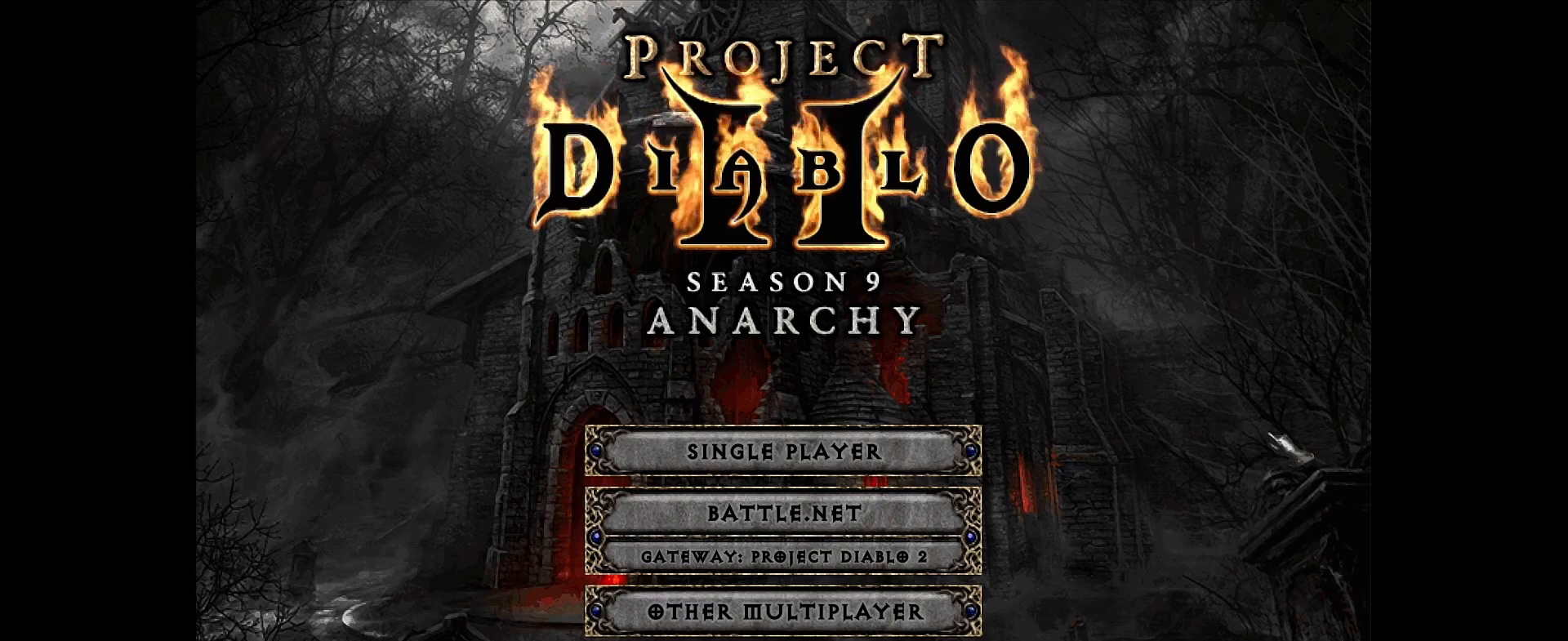
{"keys": [], "mouse": [], "events": []}
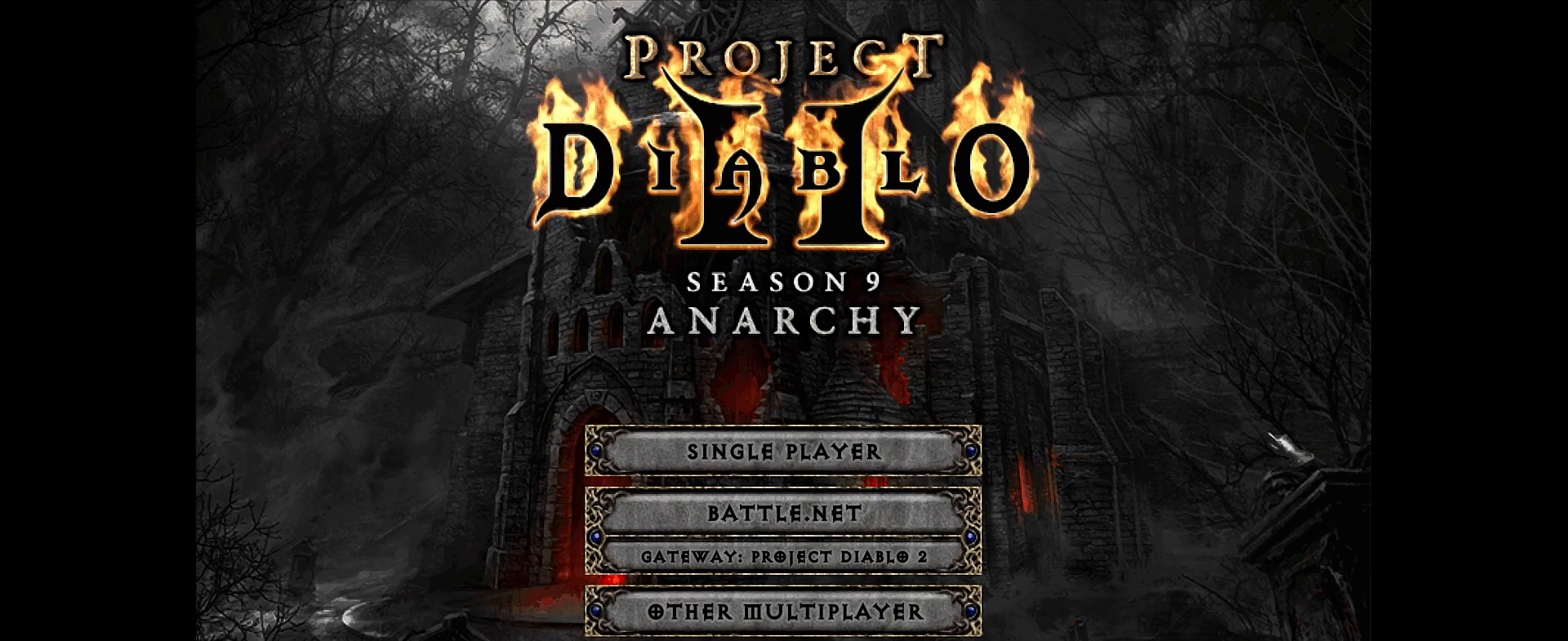
{"keys": [], "mouse": [], "events": []}
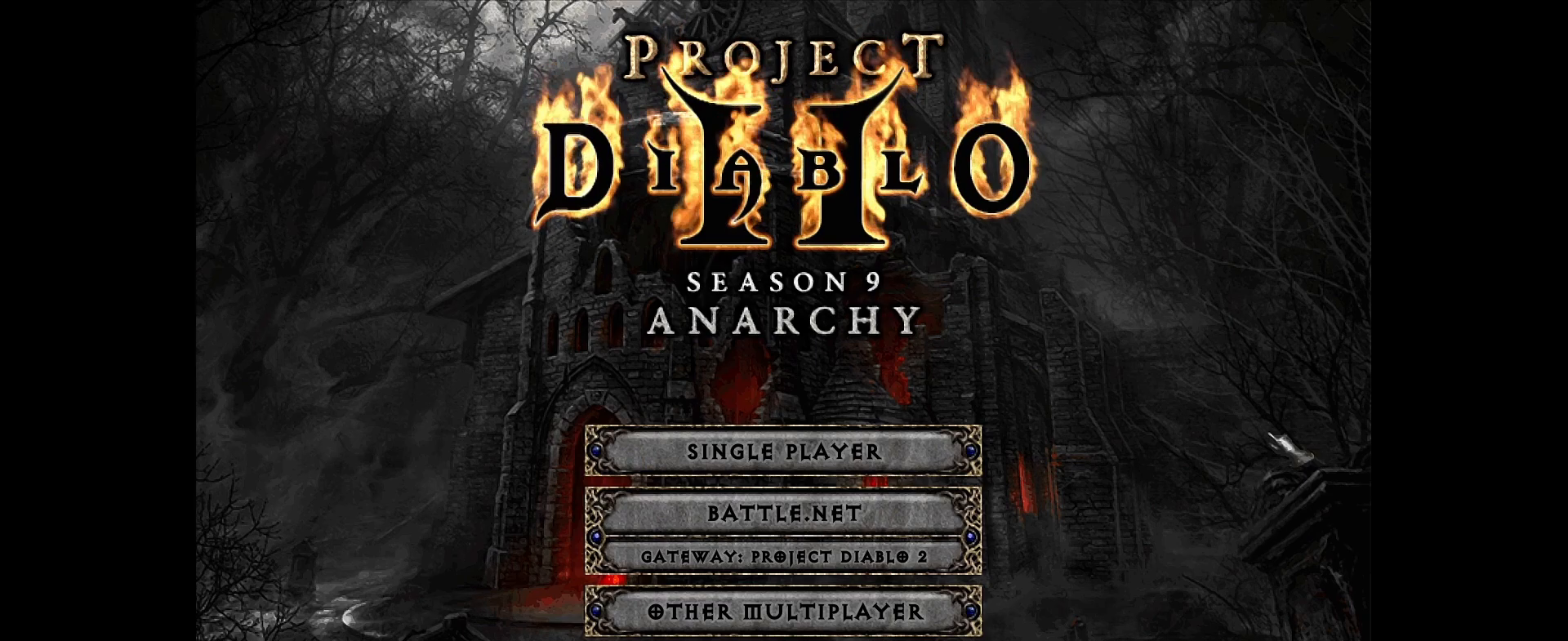
{"keys": [], "mouse": [], "events": []}
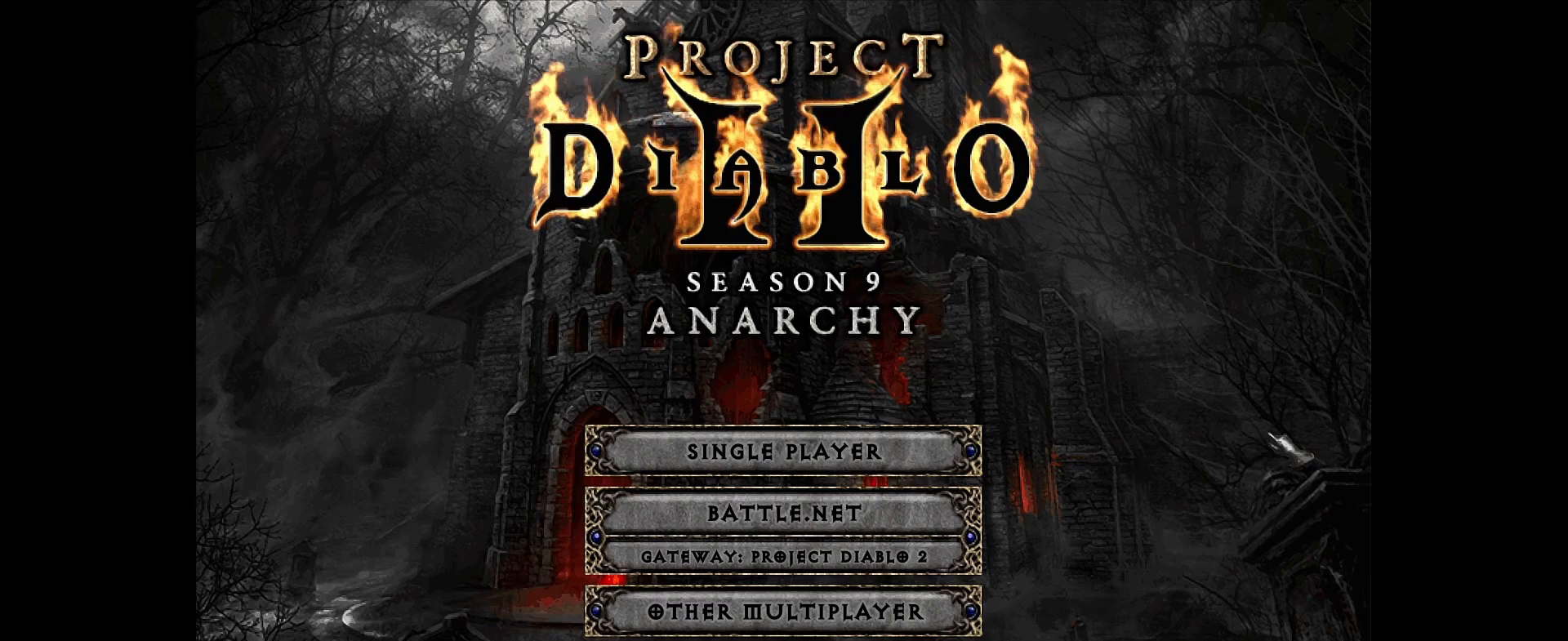
{"keys": [], "mouse": [], "events": []}
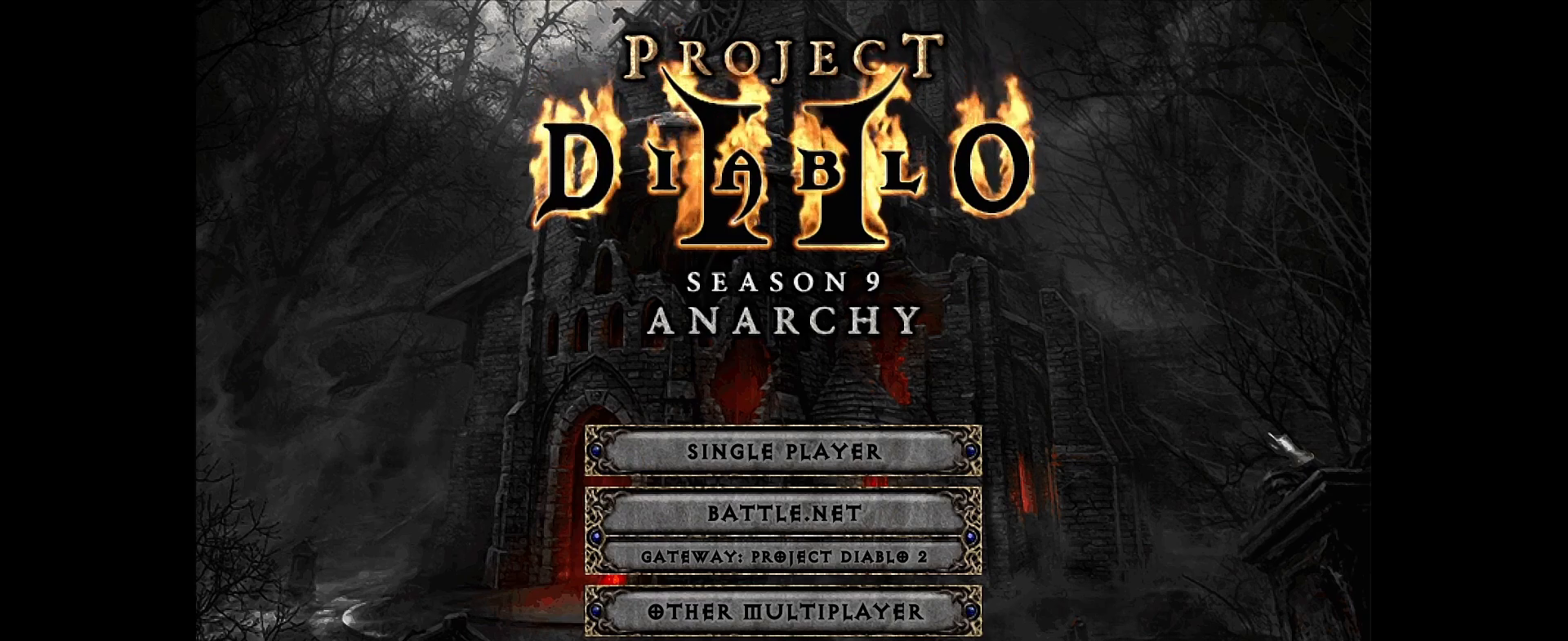
{"keys": [], "mouse": [], "events": []}
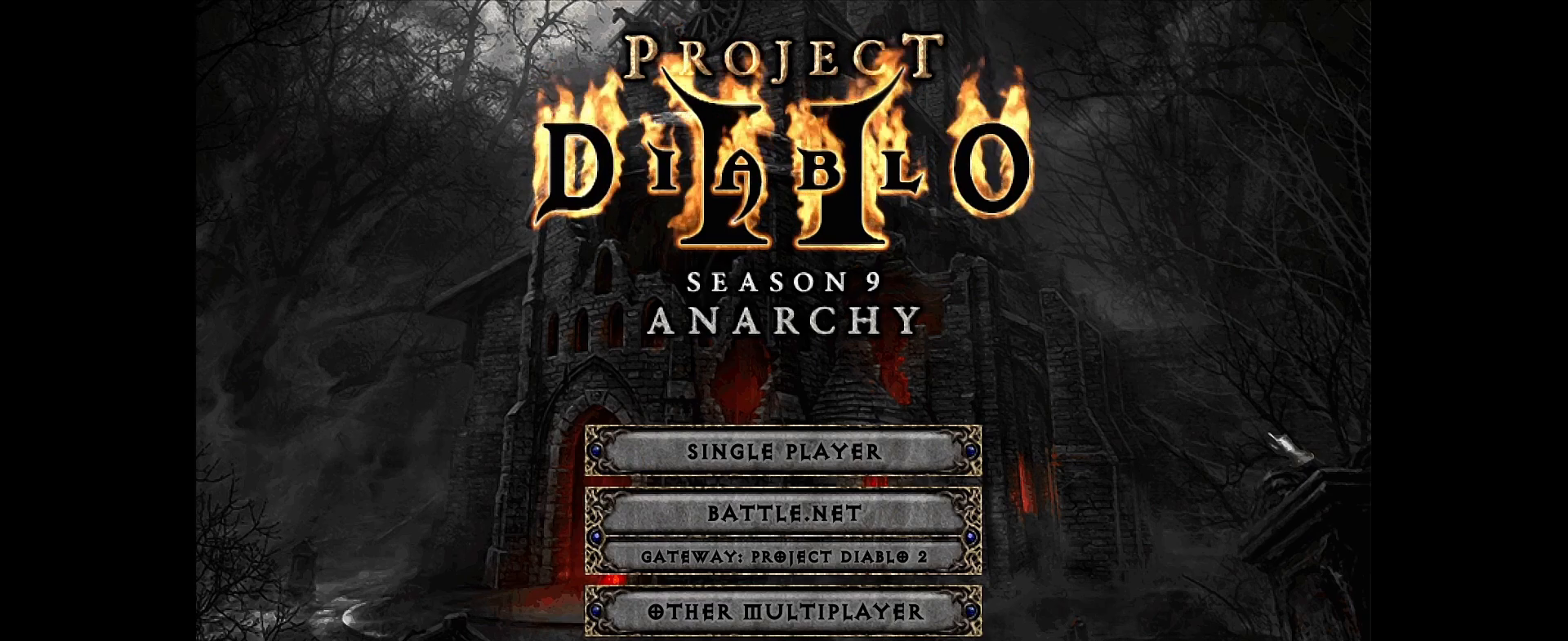
{"keys": [], "mouse": [], "events": []}